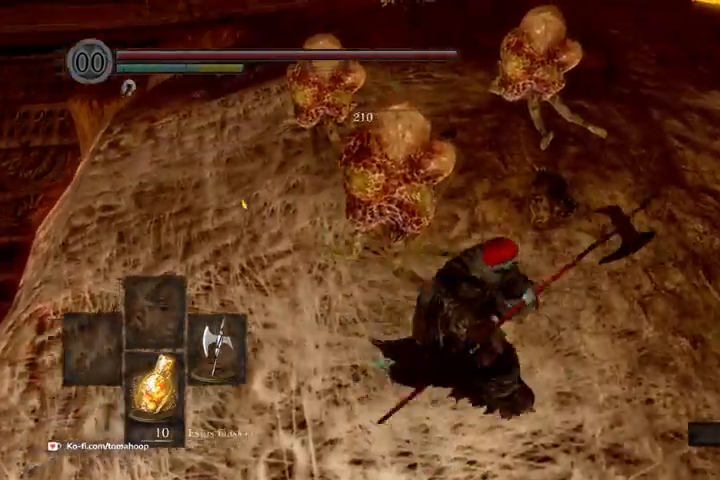
Gameplay with a controller (Xbox layout); each line is a JSON object with the inputs held at the frame after it. "events" lists button and stick changes between this image and that frame as [ms after this image, input, new state], when the widget could be followed in between.
{"buttons": [], "left_stick": "up-right", "right_stick": "left", "events": [[33, "right_stick", "left"], [167, "left_stick", "up-right"]]}
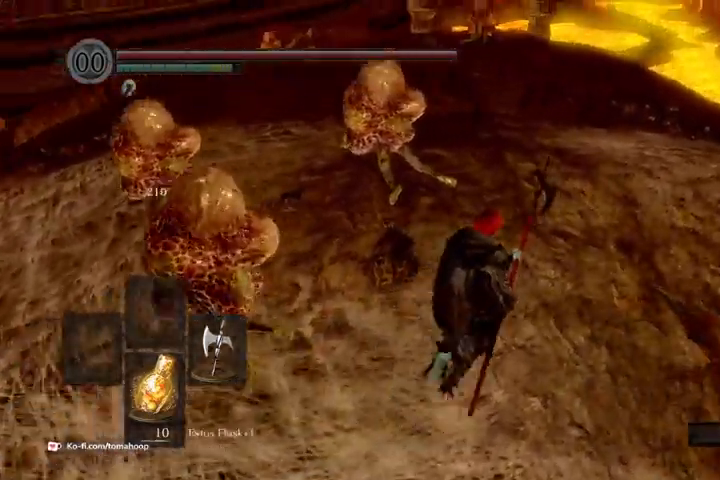
{"buttons": [], "left_stick": "up", "right_stick": "left", "events": [[267, "right_stick", "down-left"], [433, "left_stick", "up"], [467, "right_stick", "left"]]}
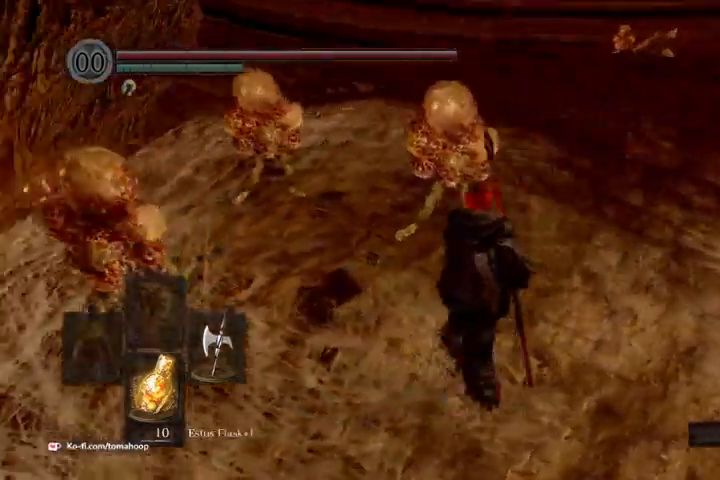
{"buttons": [], "left_stick": "up", "right_stick": "down-left", "events": [[67, "R1", "down"], [67, "right_stick", "center"], [200, "R1", "up"], [200, "right_stick", "down-left"]]}
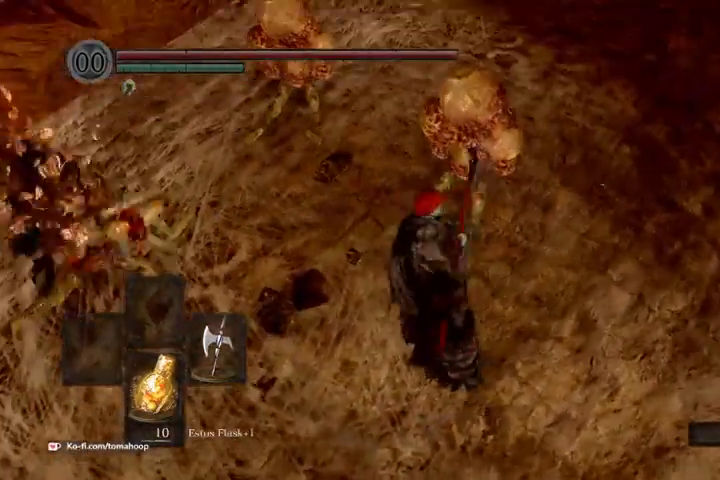
{"buttons": [], "left_stick": "up", "right_stick": "center", "events": [[167, "left_stick", "up-right"], [400, "left_stick", "up"], [433, "right_stick", "center"]]}
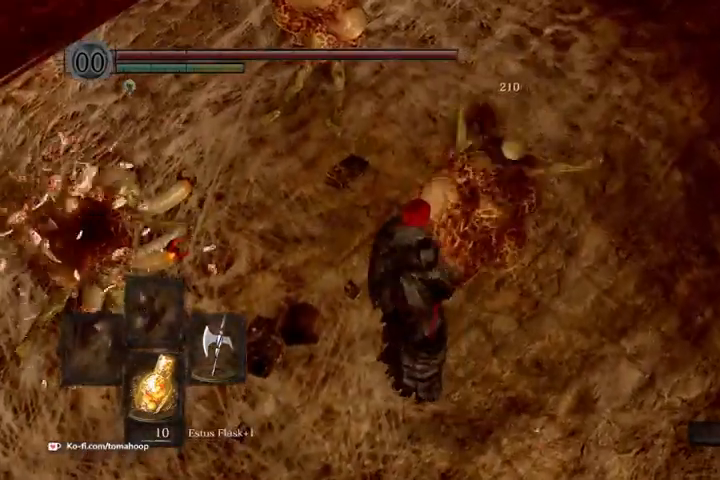
{"buttons": [], "left_stick": "up", "right_stick": "center", "events": [[100, "right_stick", "up"], [333, "right_stick", "center"]]}
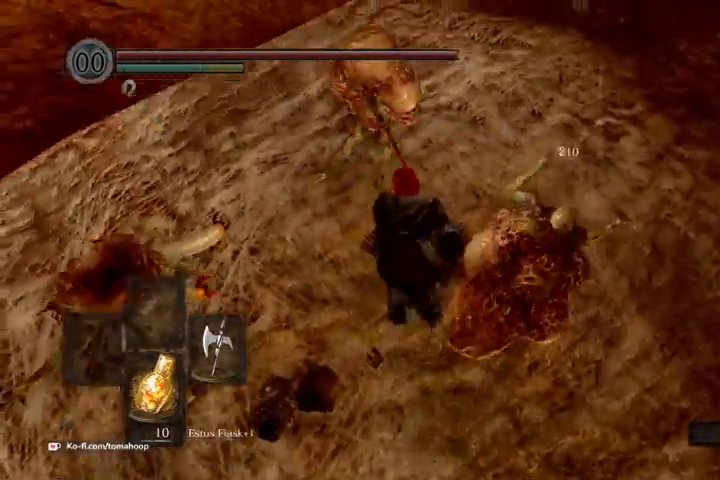
{"buttons": [], "left_stick": "up", "right_stick": "center", "events": [[167, "R1", "down"], [267, "R1", "up"], [300, "right_stick", "down"], [400, "right_stick", "center"]]}
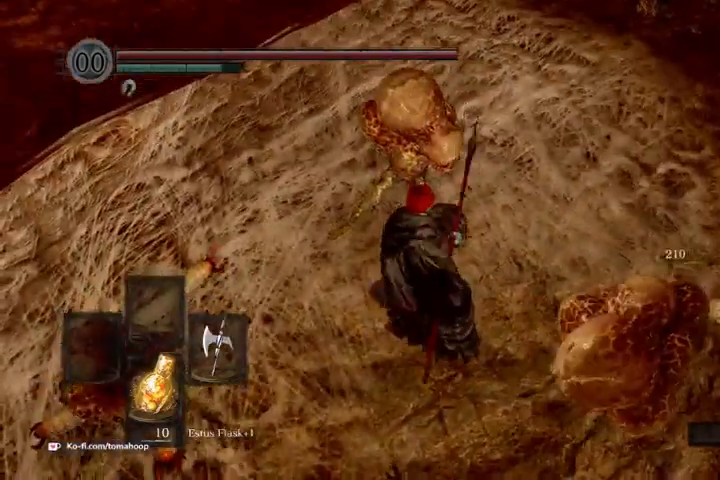
{"buttons": [], "left_stick": "up-right", "right_stick": "right", "events": [[400, "left_stick", "up-right"], [467, "right_stick", "right"]]}
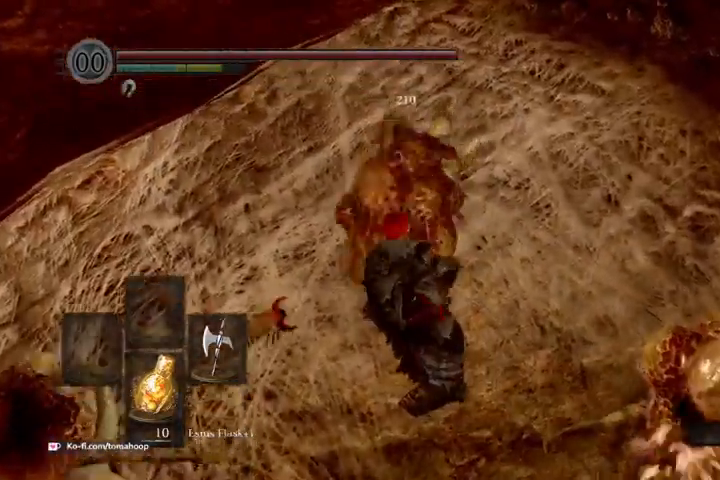
{"buttons": [], "left_stick": "up-right", "right_stick": "center", "events": [[100, "right_stick", "center"], [200, "B", "down"], [233, "B", "up"], [333, "right_stick", "down"], [433, "right_stick", "center"]]}
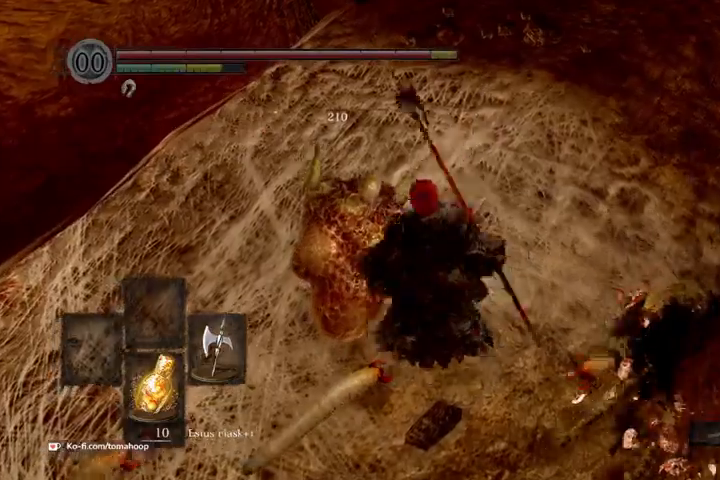
{"buttons": ["B"], "left_stick": "right", "right_stick": "left", "events": [[67, "B", "down"], [133, "B", "up"], [267, "right_stick", "down-left"], [433, "right_stick", "left"], [467, "B", "down"], [467, "left_stick", "right"]]}
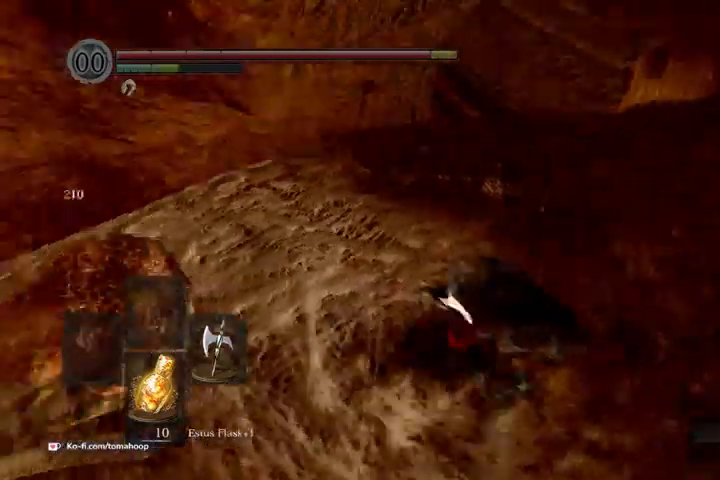
{"buttons": ["B"], "left_stick": "down", "right_stick": "center", "events": [[200, "left_stick", "down-right"], [367, "right_stick", "up-left"], [433, "left_stick", "down"], [467, "right_stick", "center"]]}
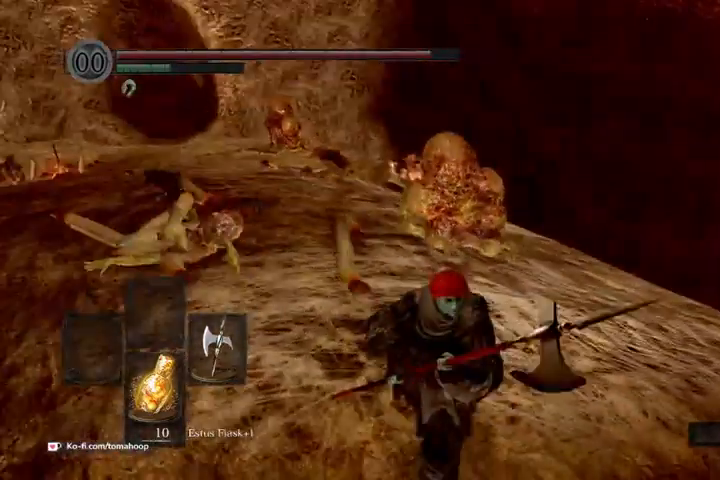
{"buttons": ["B"], "left_stick": "down", "right_stick": "left", "events": [[367, "right_stick", "left"]]}
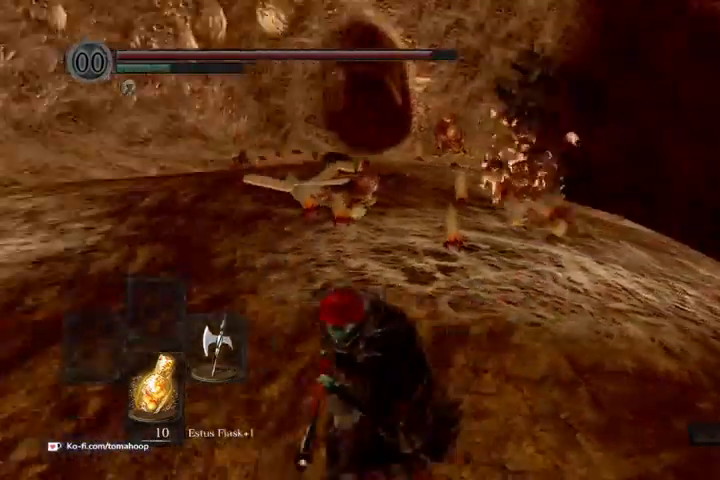
{"buttons": ["B"], "left_stick": "up-left", "right_stick": "left", "events": [[100, "left_stick", "down-left"], [133, "right_stick", "center"], [167, "B", "up"], [300, "left_stick", "up-left"], [367, "right_stick", "left"], [400, "B", "down"]]}
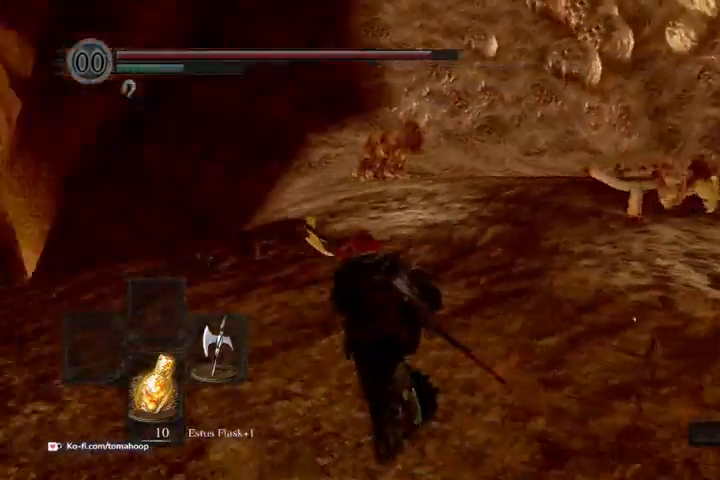
{"buttons": ["B"], "left_stick": "up", "right_stick": "center", "events": [[400, "left_stick", "up"], [433, "right_stick", "center"]]}
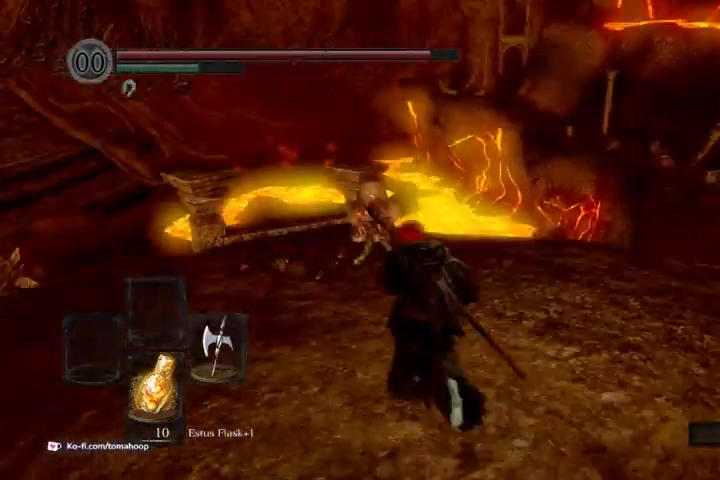
{"buttons": ["B"], "left_stick": "up", "right_stick": "down", "events": [[267, "right_stick", "down"]]}
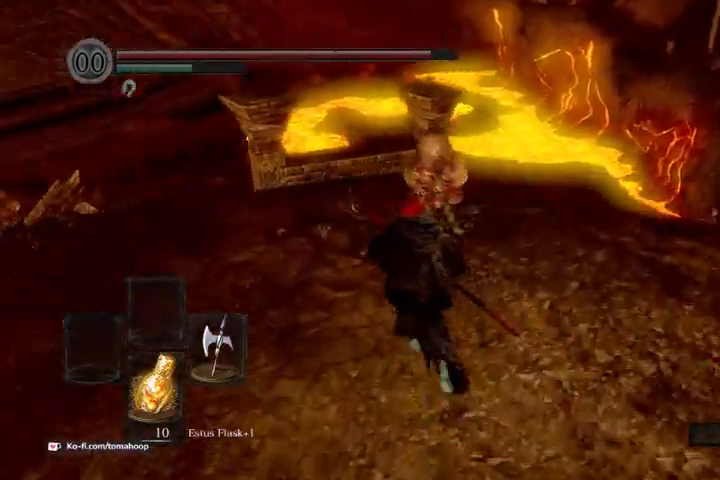
{"buttons": [], "left_stick": "up", "right_stick": "down", "events": [[167, "B", "up"]]}
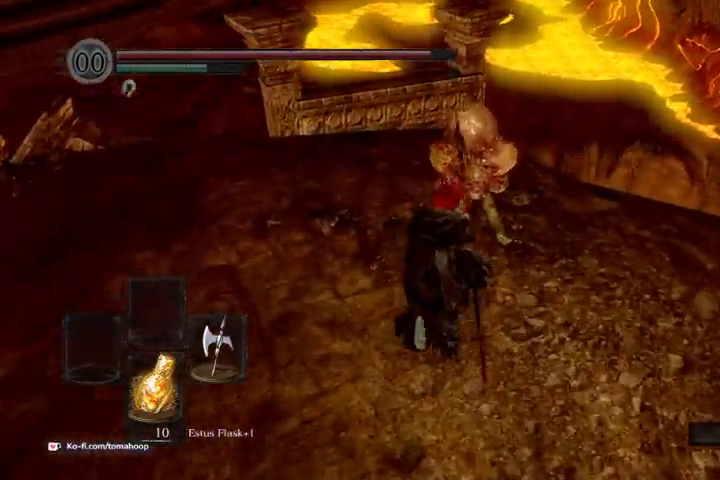
{"buttons": [], "left_stick": "up", "right_stick": "center", "events": [[67, "R1", "down"], [67, "right_stick", "center"], [167, "R1", "up"]]}
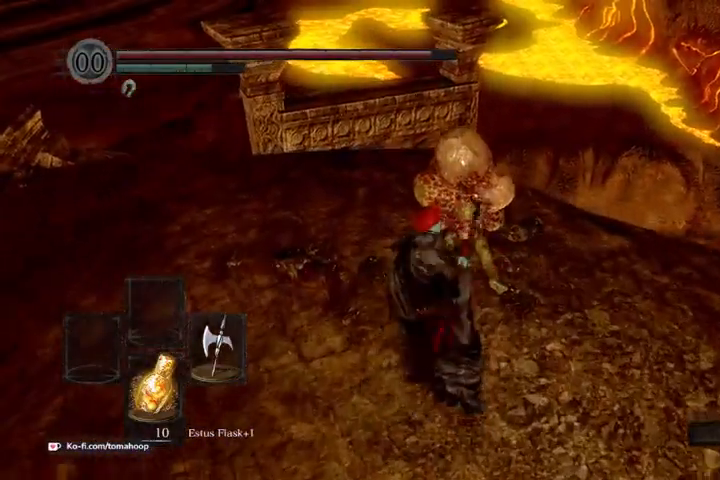
{"buttons": [], "left_stick": "up", "right_stick": "down-left", "events": [[433, "right_stick", "down-left"]]}
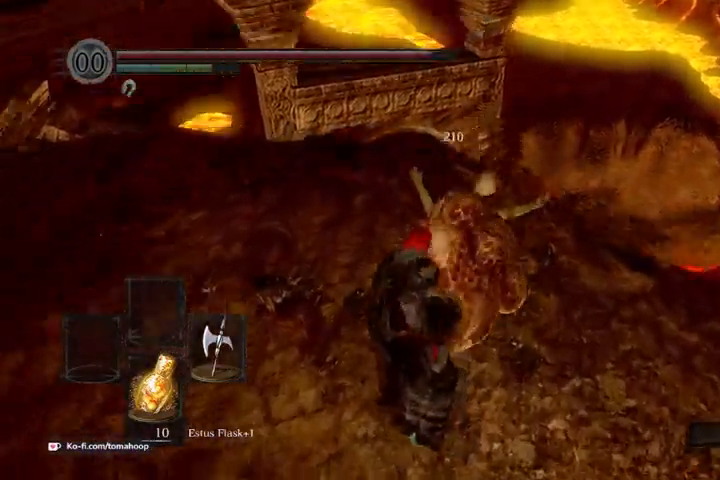
{"buttons": ["B"], "left_stick": "up-left", "right_stick": "center", "events": [[100, "B", "down"], [100, "right_stick", "up-left"], [133, "left_stick", "up-left"], [267, "right_stick", "center"]]}
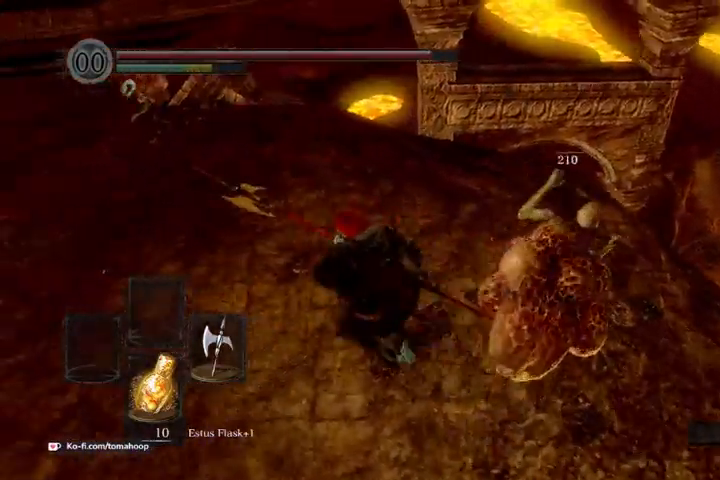
{"buttons": ["B"], "left_stick": "up-left", "right_stick": "center", "events": []}
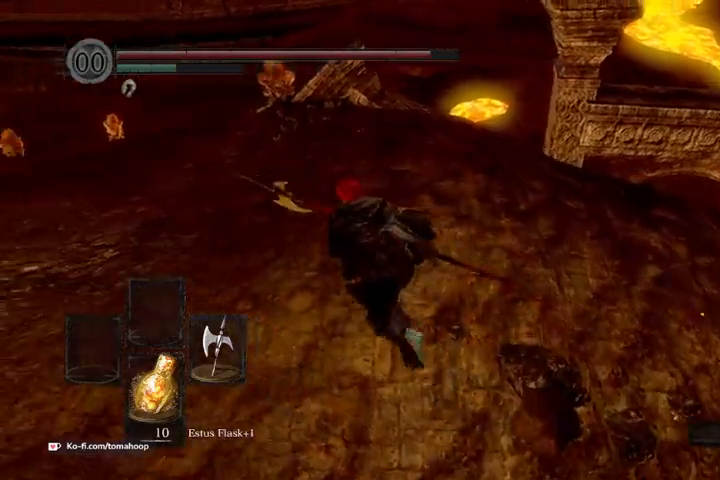
{"buttons": ["B"], "left_stick": "up-left", "right_stick": "center", "events": []}
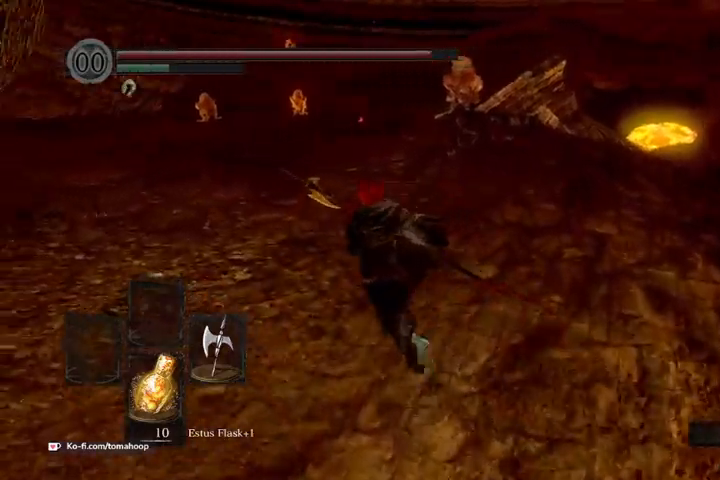
{"buttons": ["B"], "left_stick": "up", "right_stick": "center", "events": [[67, "left_stick", "up"]]}
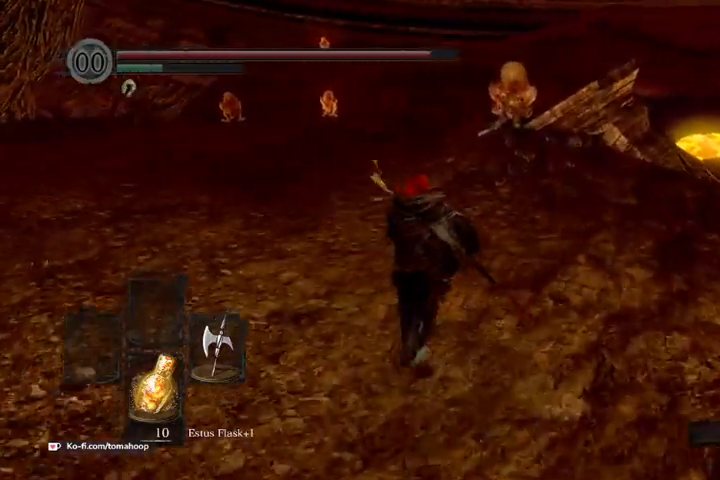
{"buttons": ["B"], "left_stick": "up", "right_stick": "down-right", "events": [[200, "right_stick", "down-right"]]}
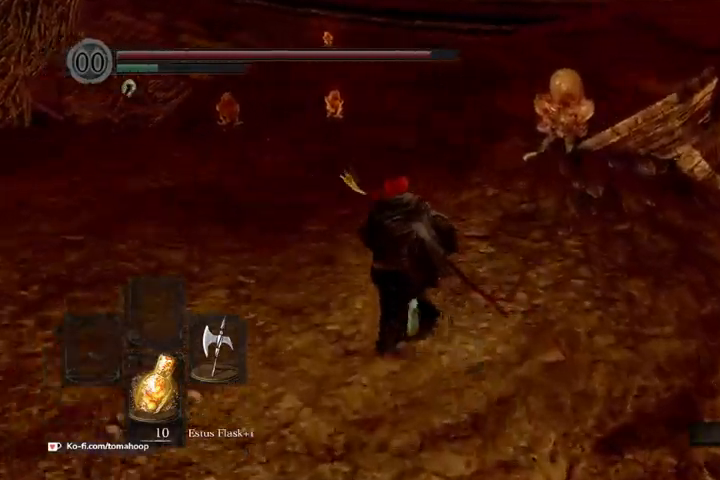
{"buttons": ["B"], "left_stick": "up", "right_stick": "down-right", "events": [[400, "R1", "down"], [500, "R1", "up"]]}
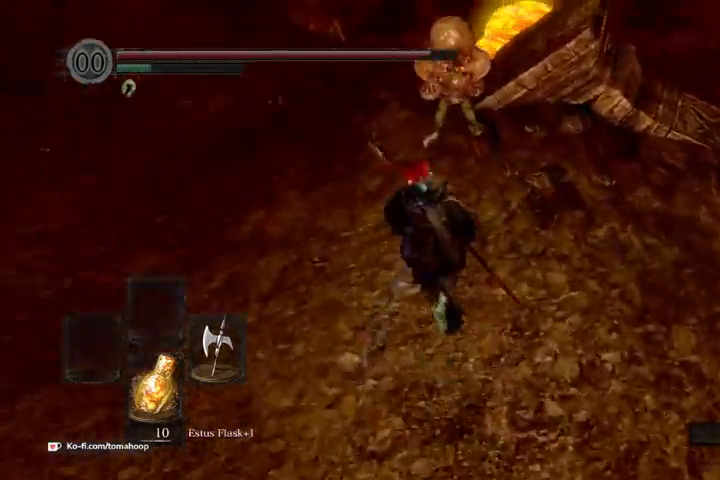
{"buttons": [], "left_stick": "up", "right_stick": "down", "events": [[133, "B", "up"], [400, "right_stick", "down"]]}
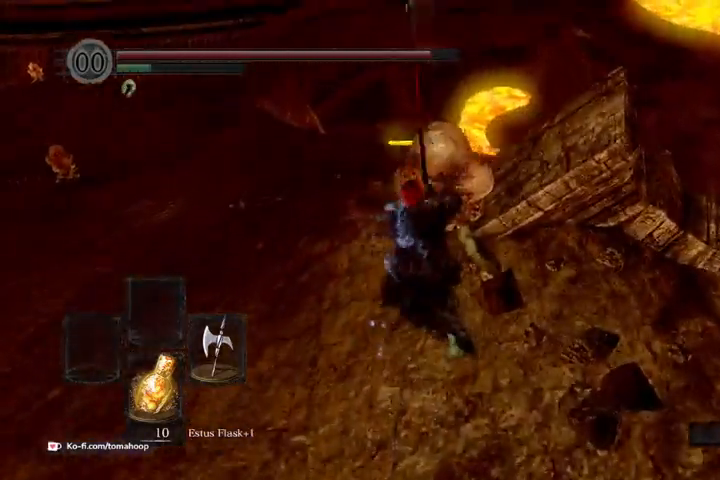
{"buttons": ["B"], "left_stick": "left", "right_stick": "center", "events": [[167, "B", "down"], [200, "left_stick", "up-left"], [267, "right_stick", "up-left"], [400, "left_stick", "left"], [433, "right_stick", "center"]]}
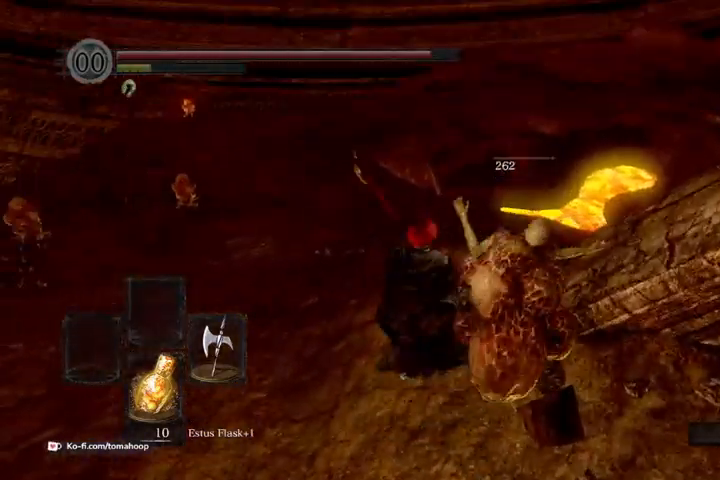
{"buttons": ["B"], "left_stick": "left", "right_stick": "right", "events": [[300, "right_stick", "right"]]}
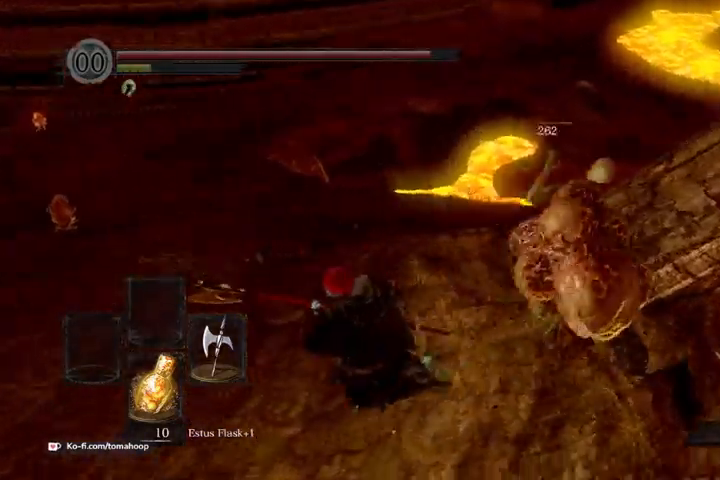
{"buttons": [], "left_stick": "down-left", "right_stick": "up-right", "events": [[67, "B", "up"], [300, "right_stick", "up-right"], [433, "left_stick", "down-left"]]}
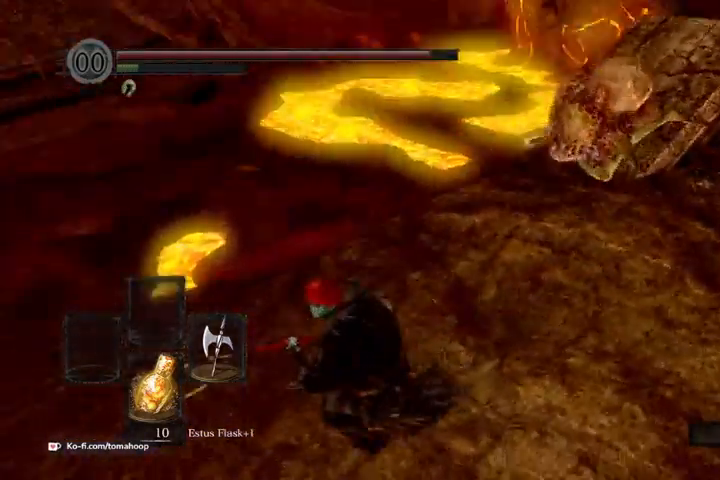
{"buttons": [], "left_stick": "up-right", "right_stick": "right", "events": [[233, "left_stick", "down-right"], [267, "right_stick", "right"], [433, "left_stick", "up-right"]]}
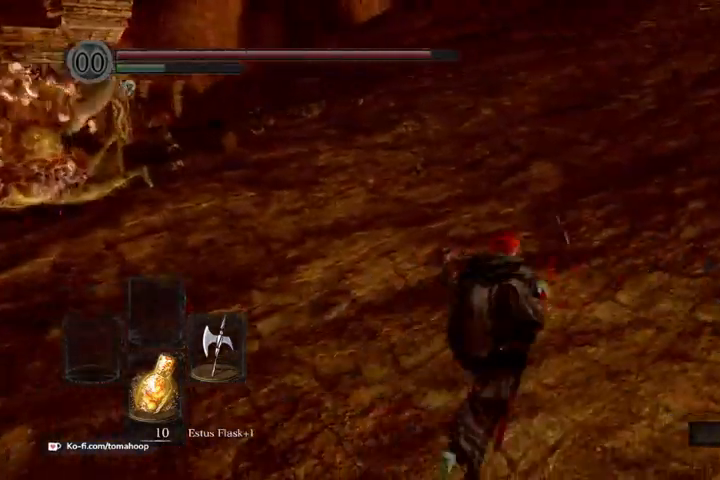
{"buttons": ["B"], "left_stick": "up", "right_stick": "center", "events": [[67, "B", "down"], [67, "left_stick", "up"], [100, "right_stick", "up"], [267, "right_stick", "center"]]}
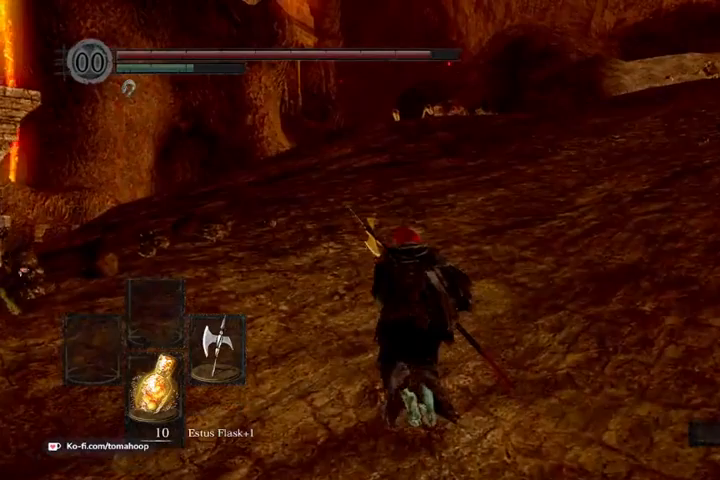
{"buttons": ["B"], "left_stick": "down", "right_stick": "down-left", "events": [[300, "right_stick", "down-left"], [400, "left_stick", "right"], [467, "left_stick", "down"]]}